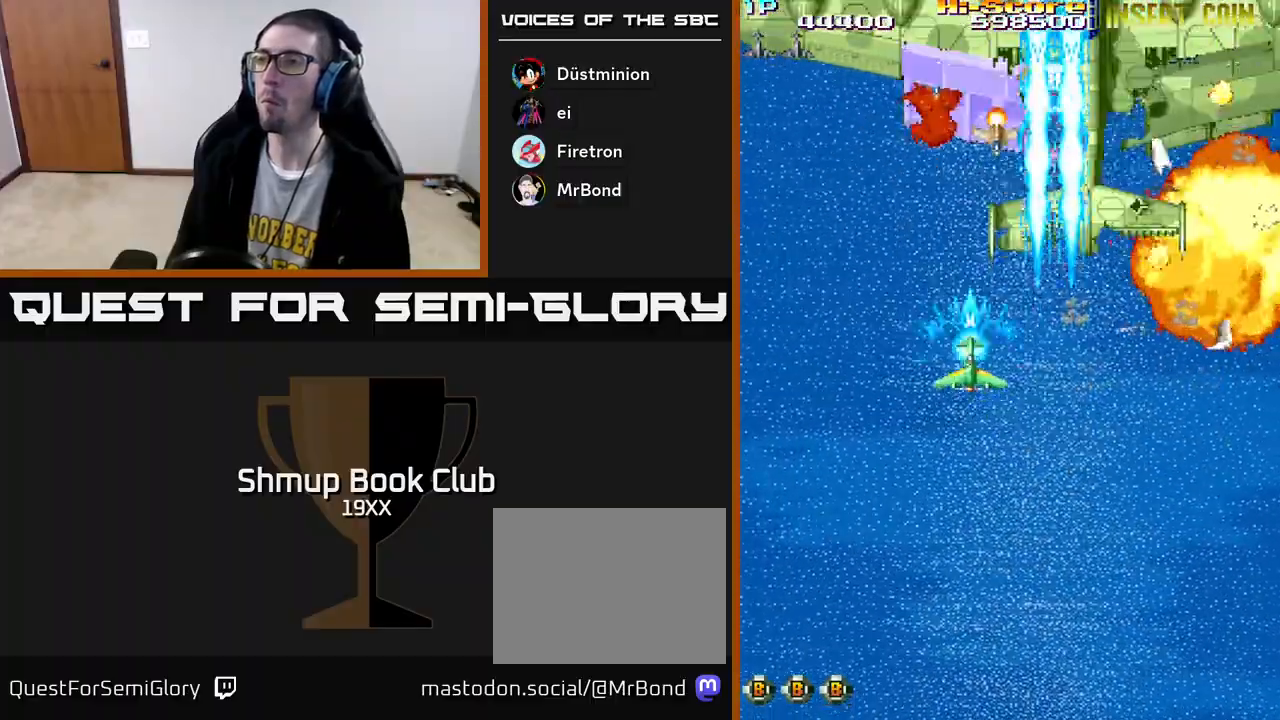
Gameplay with a controller (Xbox layout); each line is a JSON object with the inputs held at the frame after it. "events" lists button and stick changes between this image and that frame as [ms after this image, input, new state], when the widget could be followed in between.
{"buttons": ["R2"], "left_stick": "center", "right_stick": "center", "events": [[33, "DPAD_RIGHT", "down"], [500, "DPAD_RIGHT", "up"]]}
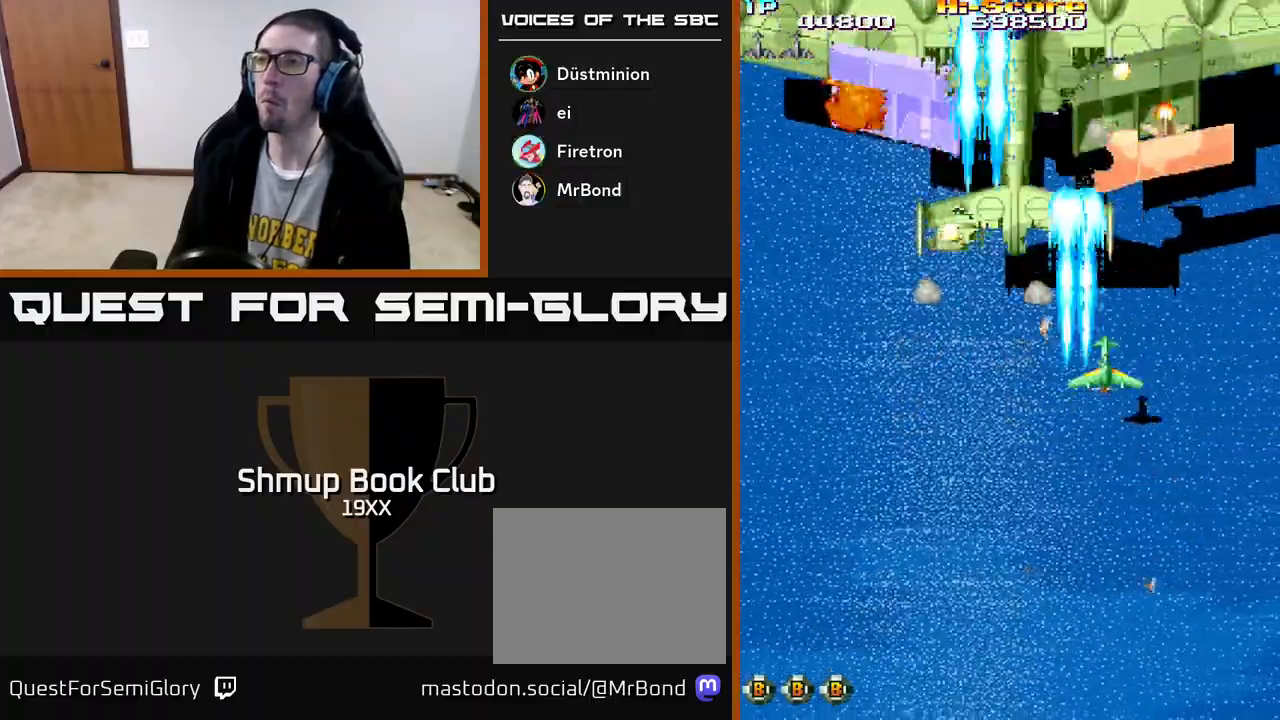
{"buttons": ["R2", "DPAD_LEFT"], "left_stick": "center", "right_stick": "center", "events": [[17, "DPAD_LEFT", "down"]]}
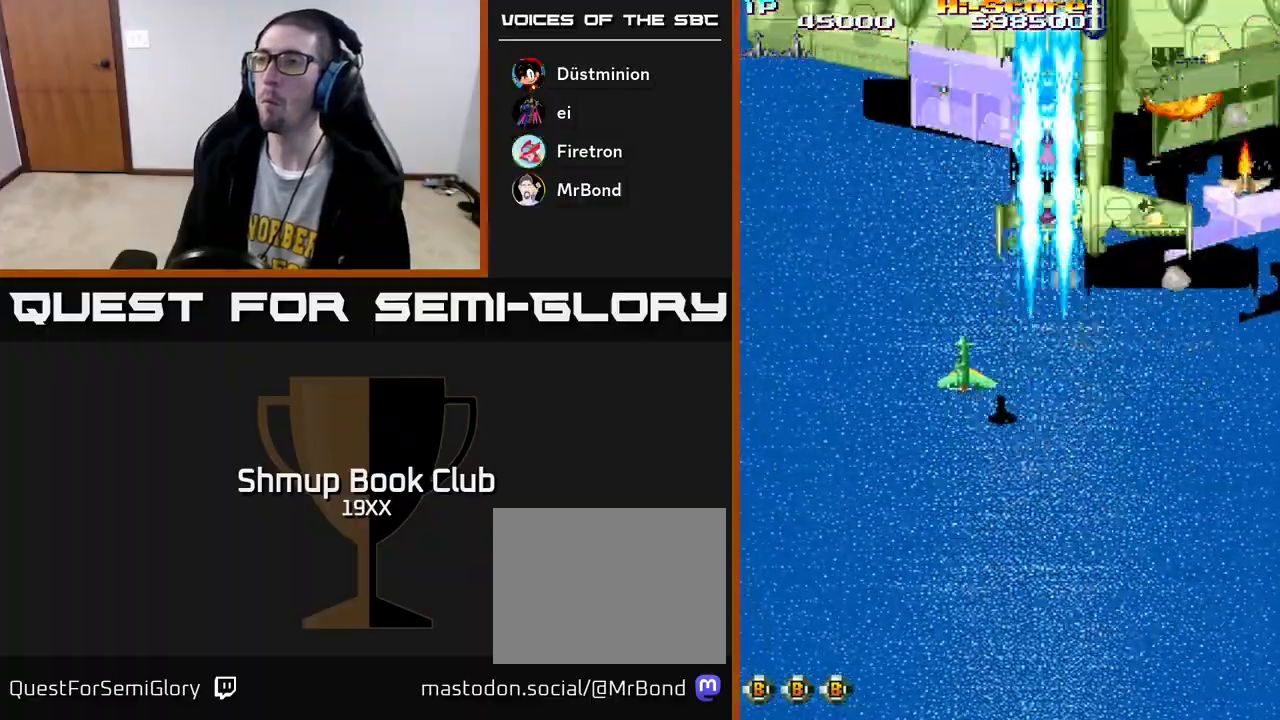
{"buttons": ["R2", "DPAD_RIGHT"], "left_stick": "center", "right_stick": "center", "events": [[17, "DPAD_LEFT", "up"], [33, "DPAD_DOWN", "down"], [33, "DPAD_RIGHT", "down"], [367, "DPAD_DOWN", "up"]]}
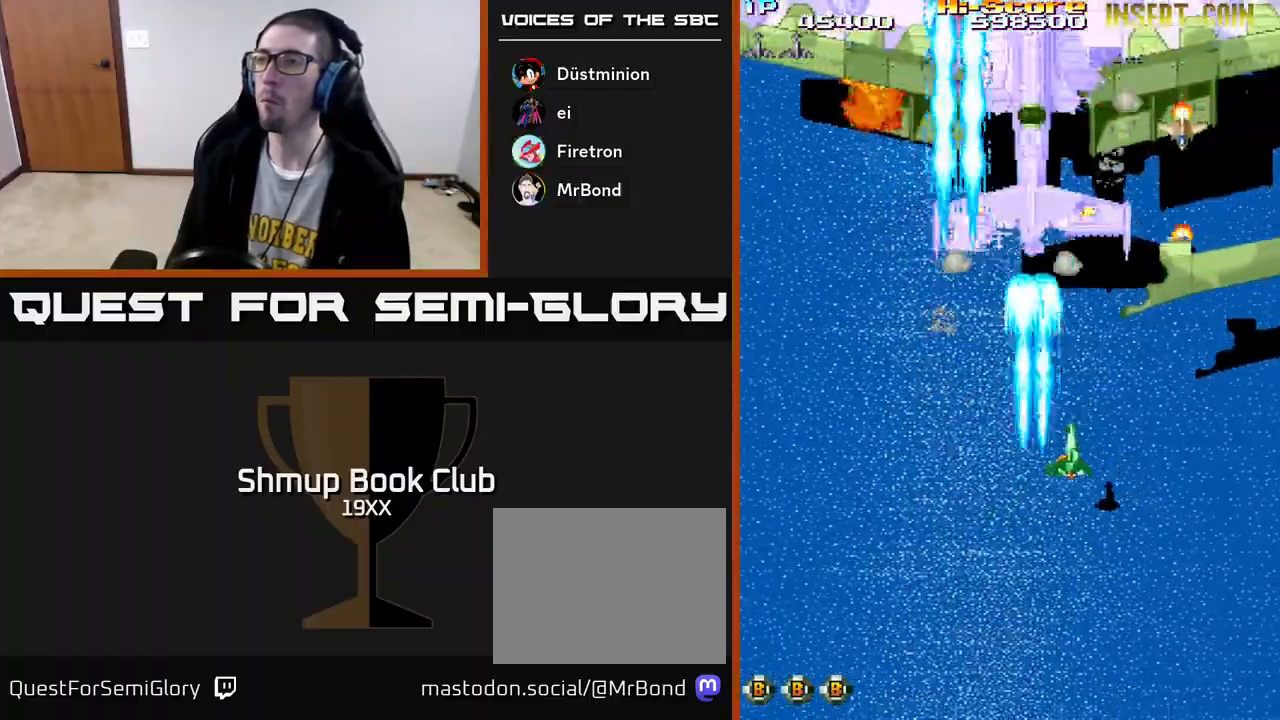
{"buttons": ["R2", "DPAD_LEFT"], "left_stick": "center", "right_stick": "center", "events": [[283, "DPAD_DOWN", "down"], [300, "DPAD_RIGHT", "up"], [350, "DPAD_LEFT", "down"], [467, "DPAD_DOWN", "up"]]}
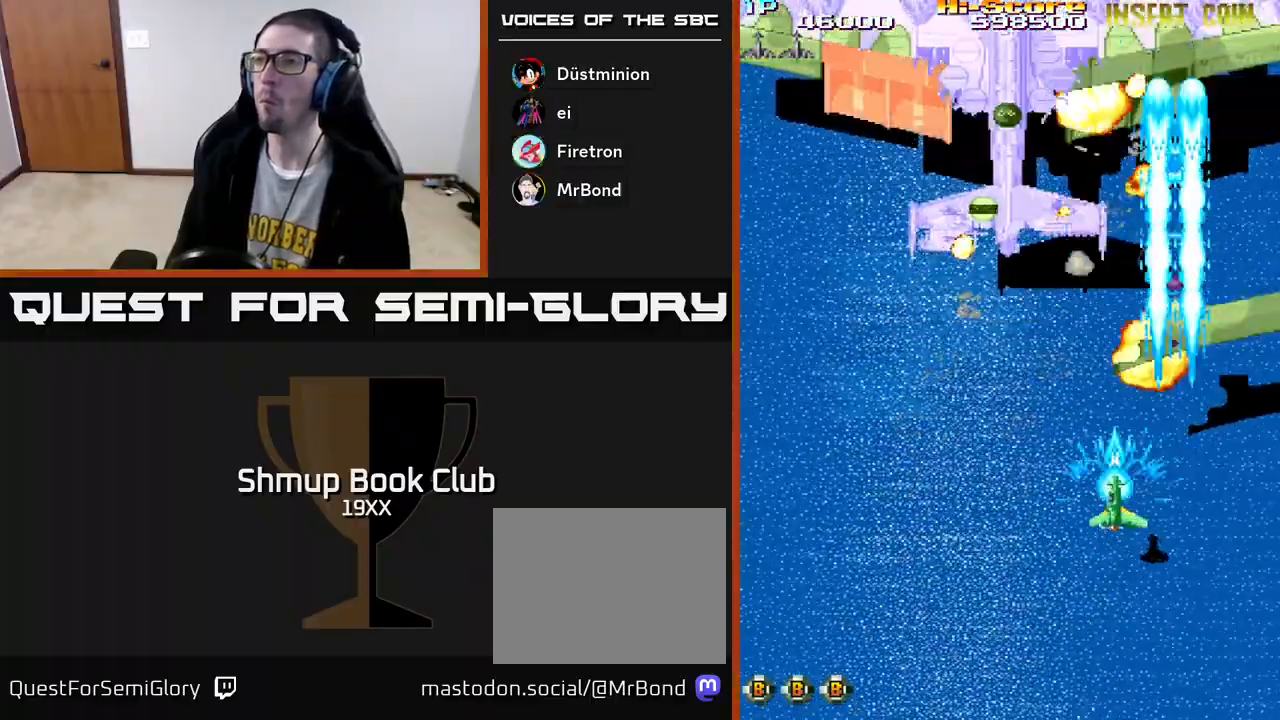
{"buttons": ["A", "R2", "DPAD_LEFT"], "left_stick": "center", "right_stick": "center", "events": [[17, "A", "down"], [17, "DPAD_UP", "down"], [33, "DPAD_LEFT", "up"], [67, "DPAD_RIGHT", "down"], [167, "DPAD_UP", "up"], [217, "DPAD_RIGHT", "up"], [233, "DPAD_DOWN", "down"], [233, "DPAD_LEFT", "down"], [283, "DPAD_DOWN", "up"]]}
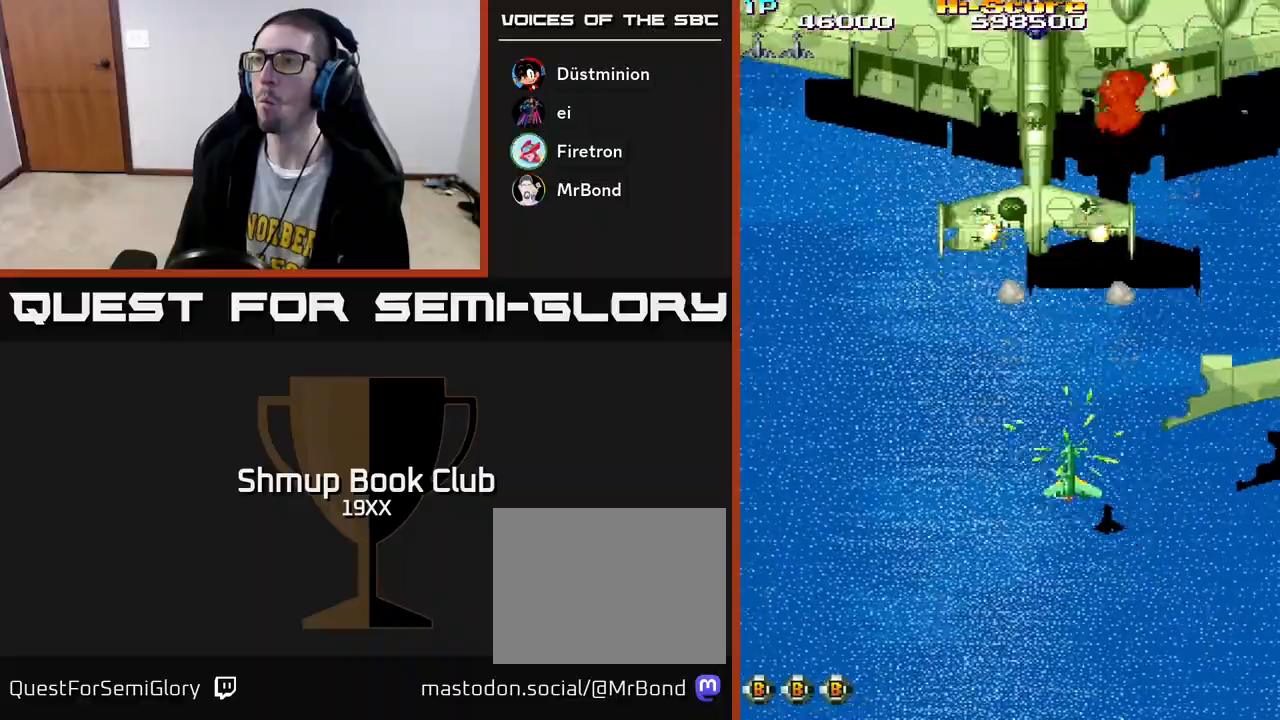
{"buttons": ["R2", "DPAD_LEFT"], "left_stick": "center", "right_stick": "center", "events": [[83, "DPAD_UP", "down"], [133, "A", "up"], [167, "DPAD_LEFT", "up"], [333, "DPAD_LEFT", "down"], [383, "DPAD_UP", "up"]]}
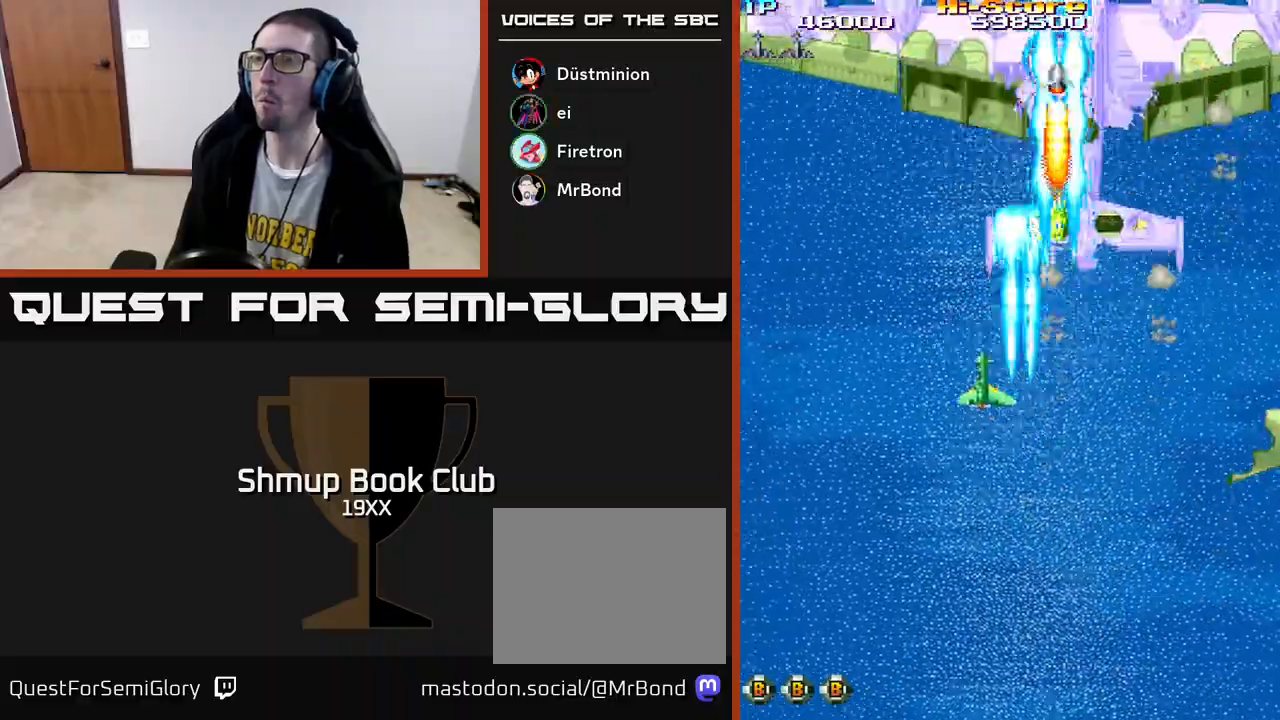
{"buttons": ["R2", "DPAD_DOWN", "DPAD_RIGHT"], "left_stick": "center", "right_stick": "center", "events": [[33, "DPAD_UP", "down"], [150, "DPAD_LEFT", "up"], [183, "DPAD_RIGHT", "down"], [183, "DPAD_UP", "up"], [417, "DPAD_DOWN", "down"]]}
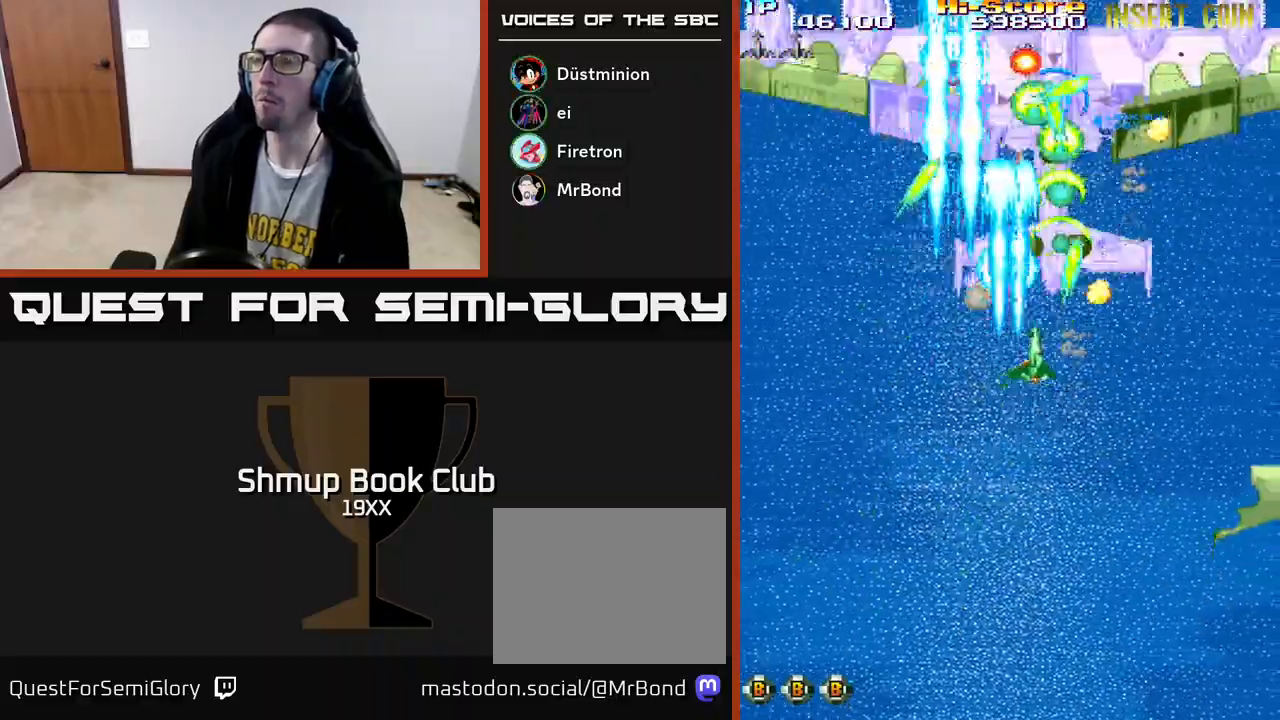
{"buttons": ["R2", "DPAD_UP"], "left_stick": "center", "right_stick": "center", "events": [[83, "DPAD_DOWN", "up"], [183, "DPAD_DOWN", "down"], [217, "DPAD_RIGHT", "up"], [250, "DPAD_LEFT", "down"], [400, "DPAD_LEFT", "up"], [433, "DPAD_DOWN", "up"], [433, "DPAD_RIGHT", "down"], [450, "DPAD_UP", "down"], [467, "DPAD_RIGHT", "up"]]}
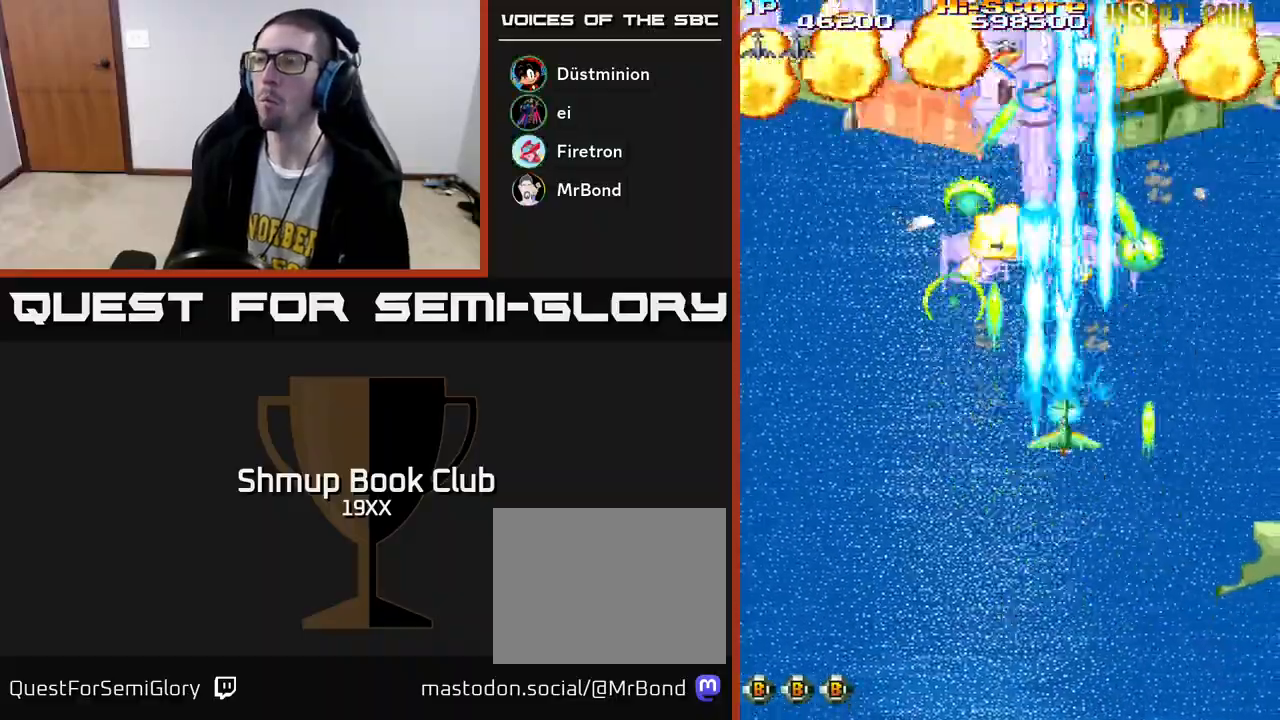
{"buttons": ["R2", "DPAD_UP", "DPAD_RIGHT"], "left_stick": "center", "right_stick": "center"}
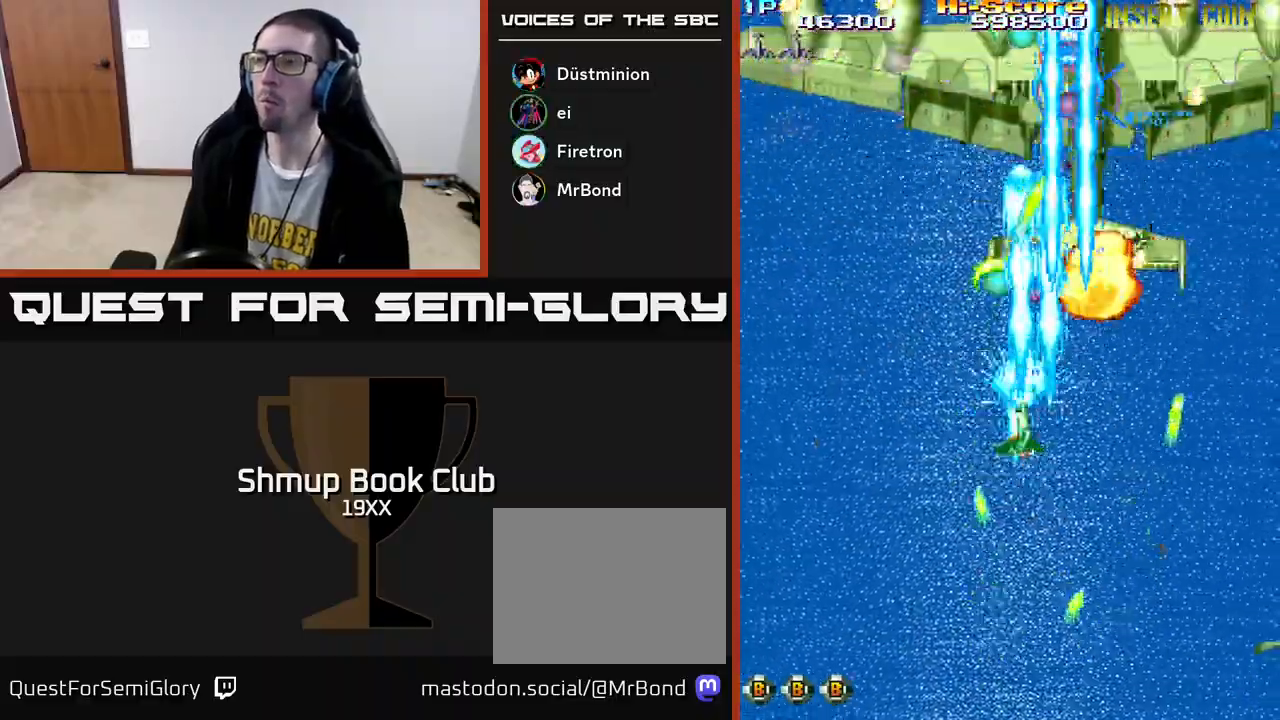
{"buttons": ["R2", "DPAD_RIGHT"], "left_stick": "center", "right_stick": "center", "events": [[33, "DPAD_UP", "up"], [150, "DPAD_UP", "down"], [167, "DPAD_RIGHT", "up"], [233, "DPAD_LEFT", "down"], [283, "DPAD_UP", "up"], [367, "DPAD_LEFT", "up"], [383, "DPAD_RIGHT", "down"]]}
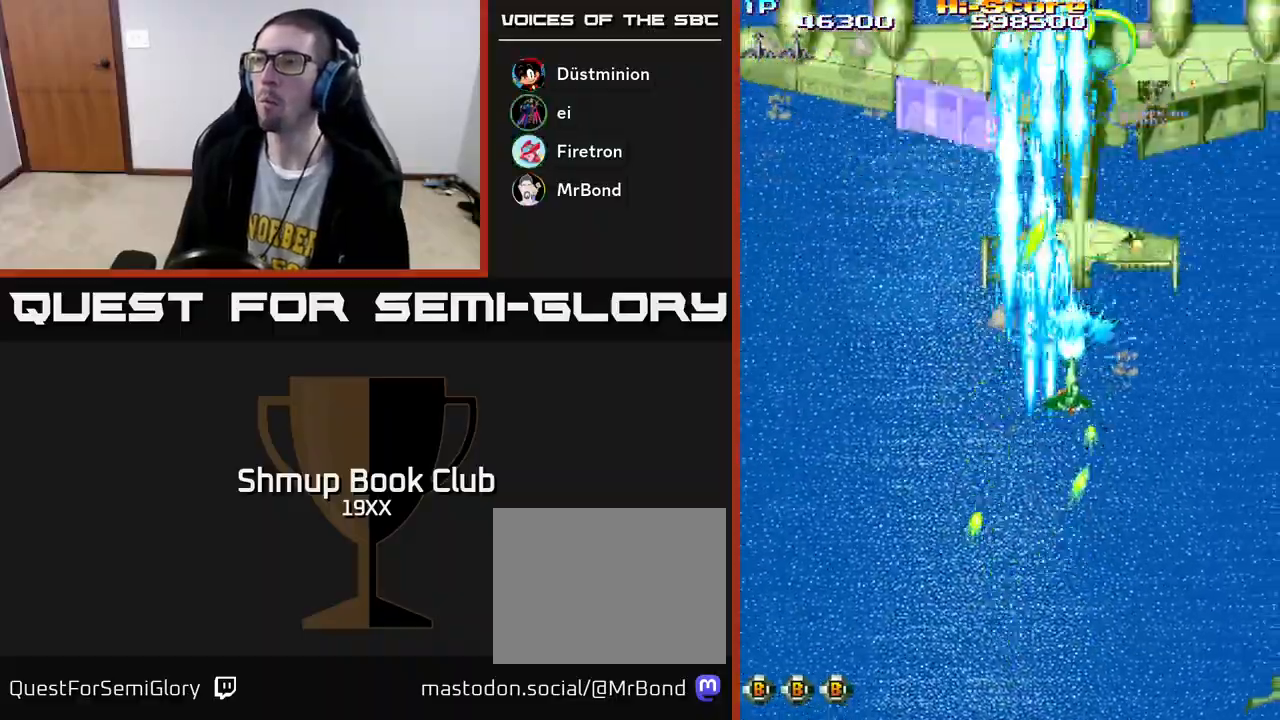
{"buttons": ["R2", "DPAD_LEFT"], "left_stick": "center", "right_stick": "center"}
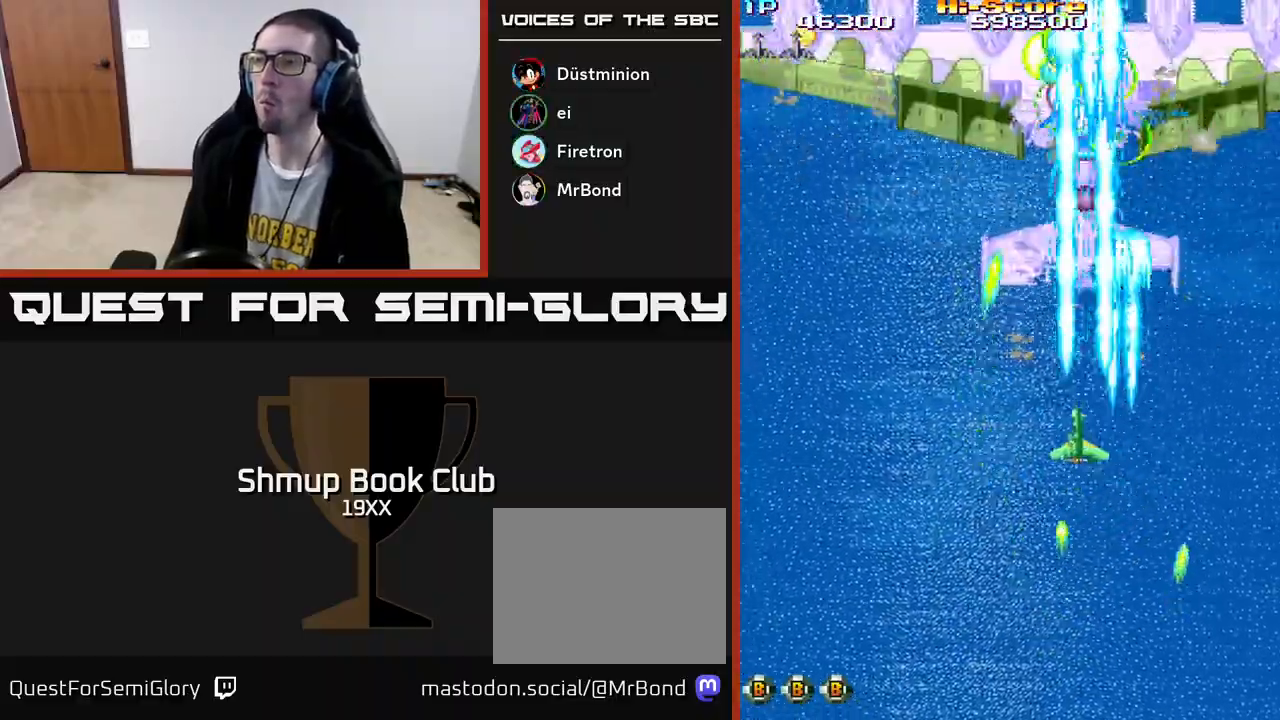
{"buttons": ["R2", "DPAD_RIGHT"], "left_stick": "center", "right_stick": "center", "events": [[333, "DPAD_LEFT", "up"], [350, "DPAD_RIGHT", "down"]]}
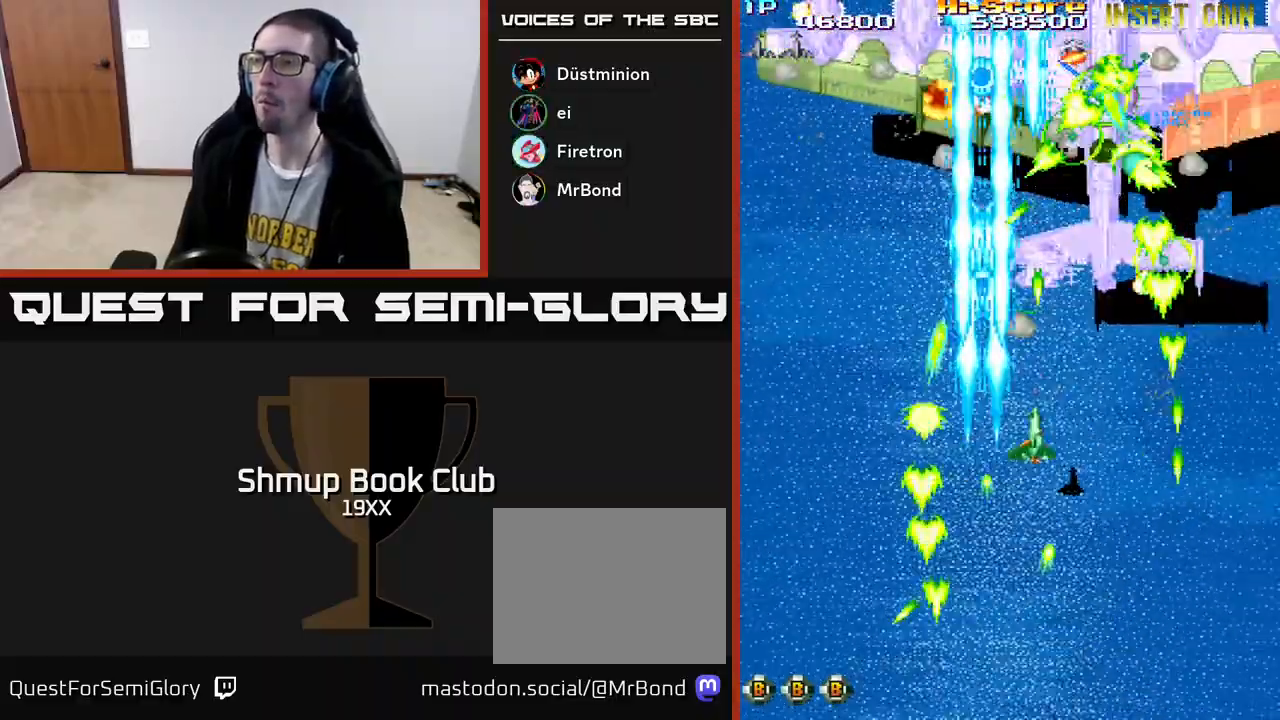
{"buttons": ["R2", "DPAD_RIGHT"], "left_stick": "center", "right_stick": "center", "events": [[50, "DPAD_UP", "down"], [267, "DPAD_UP", "up"]]}
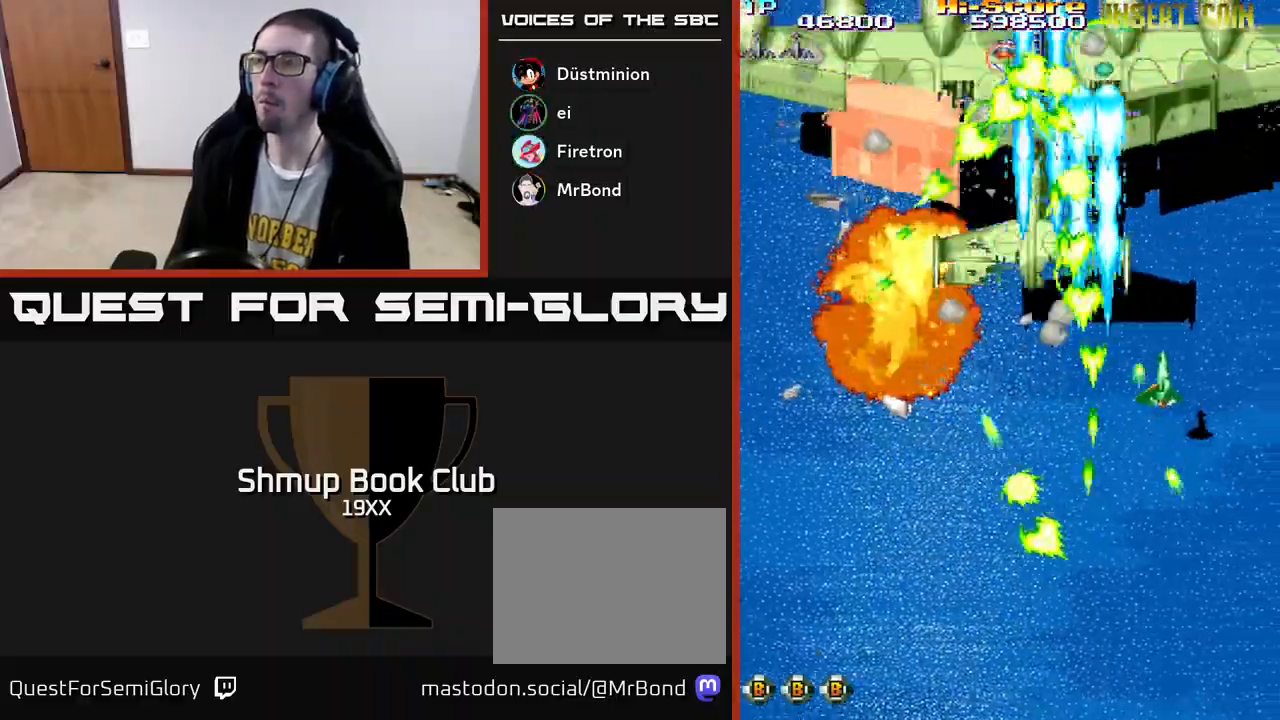
{"buttons": ["A", "R2", "DPAD_DOWN", "DPAD_RIGHT"], "left_stick": "center", "right_stick": "center", "events": [[117, "DPAD_RIGHT", "up"], [150, "DPAD_LEFT", "down"], [183, "DPAD_DOWN", "down"], [283, "A", "down"], [350, "DPAD_LEFT", "up"], [433, "DPAD_RIGHT", "down"]]}
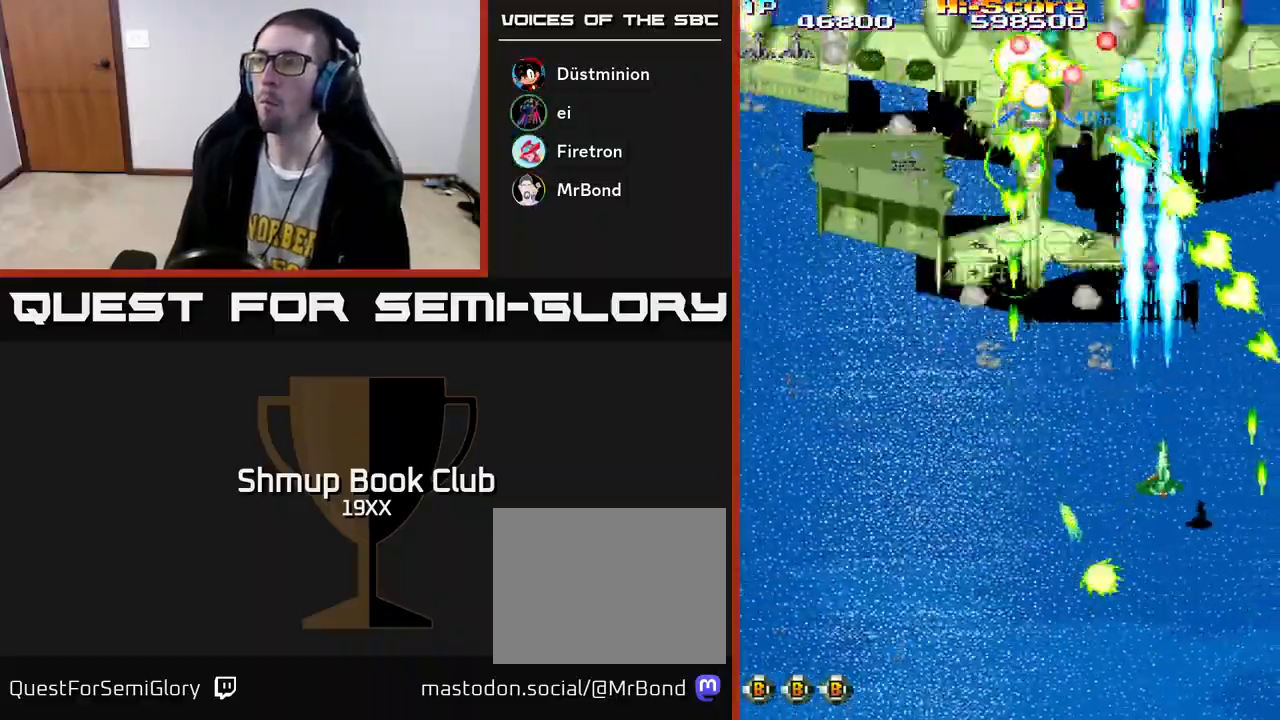
{"buttons": ["R2", "DPAD_UP", "DPAD_LEFT"], "left_stick": "center", "right_stick": "center", "events": [[33, "DPAD_DOWN", "up"], [67, "DPAD_RIGHT", "up"], [83, "DPAD_UP", "down"], [100, "DPAD_LEFT", "down"], [117, "DPAD_UP", "up"], [433, "A", "up"], [483, "DPAD_UP", "down"]]}
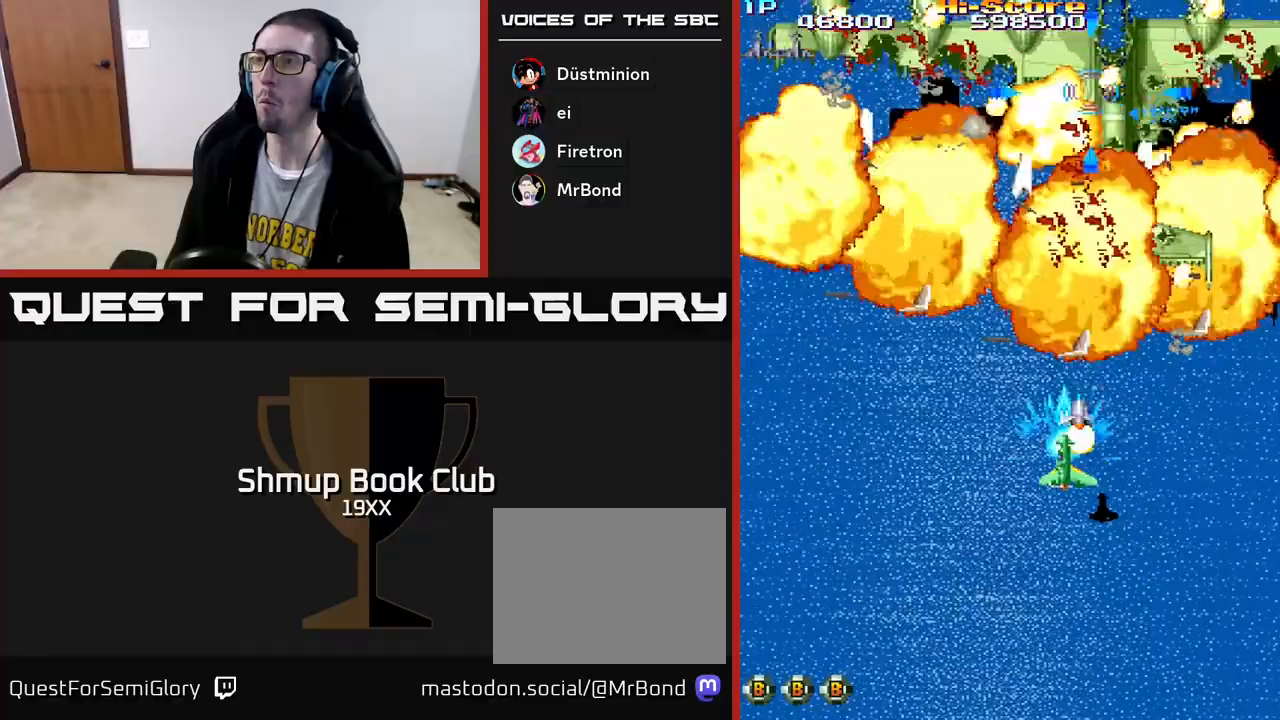
{"buttons": ["R2", "DPAD_LEFT"], "left_stick": "center", "right_stick": "center", "events": [[33, "DPAD_LEFT", "up"], [67, "DPAD_RIGHT", "down"], [150, "DPAD_UP", "up"], [333, "DPAD_UP", "down"], [383, "DPAD_RIGHT", "up"], [467, "DPAD_LEFT", "down"], [500, "DPAD_UP", "up"]]}
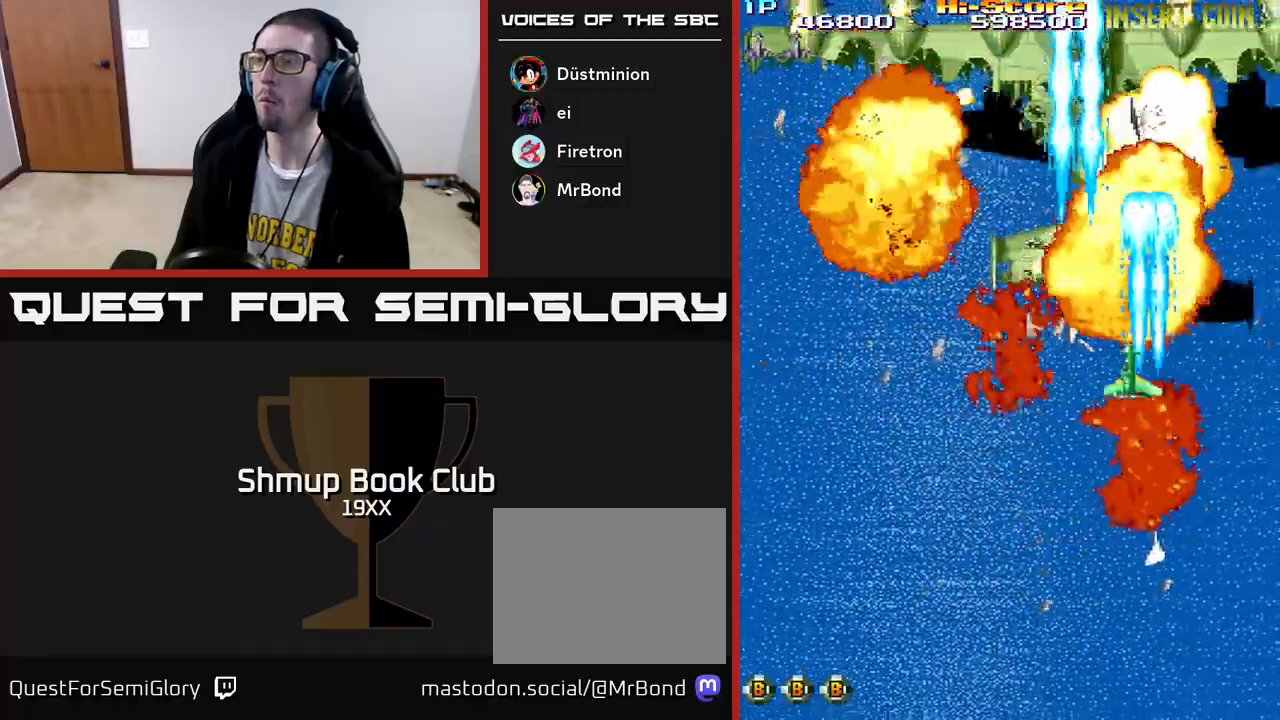
{"buttons": ["R2", "DPAD_UP", "DPAD_RIGHT"], "left_stick": "center", "right_stick": "center", "events": [[33, "DPAD_LEFT", "up"], [67, "DPAD_DOWN", "down"], [167, "DPAD_LEFT", "down"], [267, "DPAD_DOWN", "up"], [317, "DPAD_UP", "down"], [350, "DPAD_LEFT", "up"], [433, "DPAD_RIGHT", "down"]]}
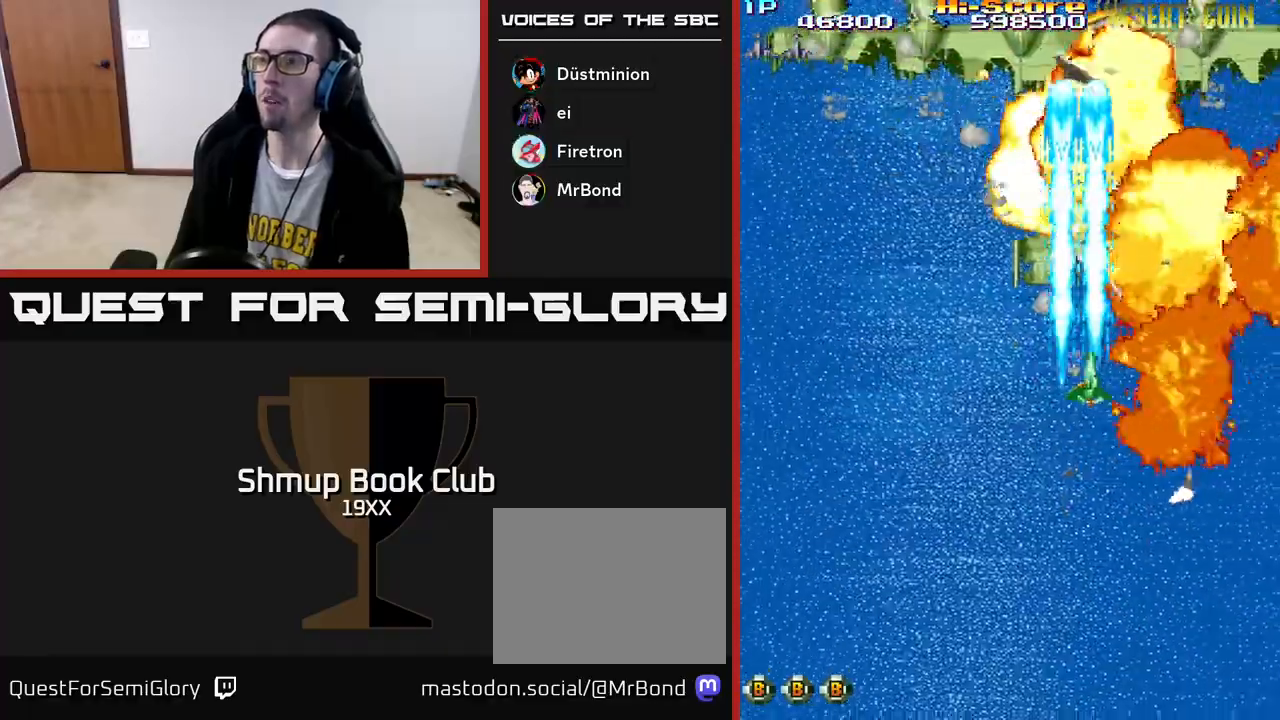
{"buttons": ["R2"], "left_stick": "center", "right_stick": "center", "events": [[83, "DPAD_UP", "up"], [100, "DPAD_RIGHT", "up"]]}
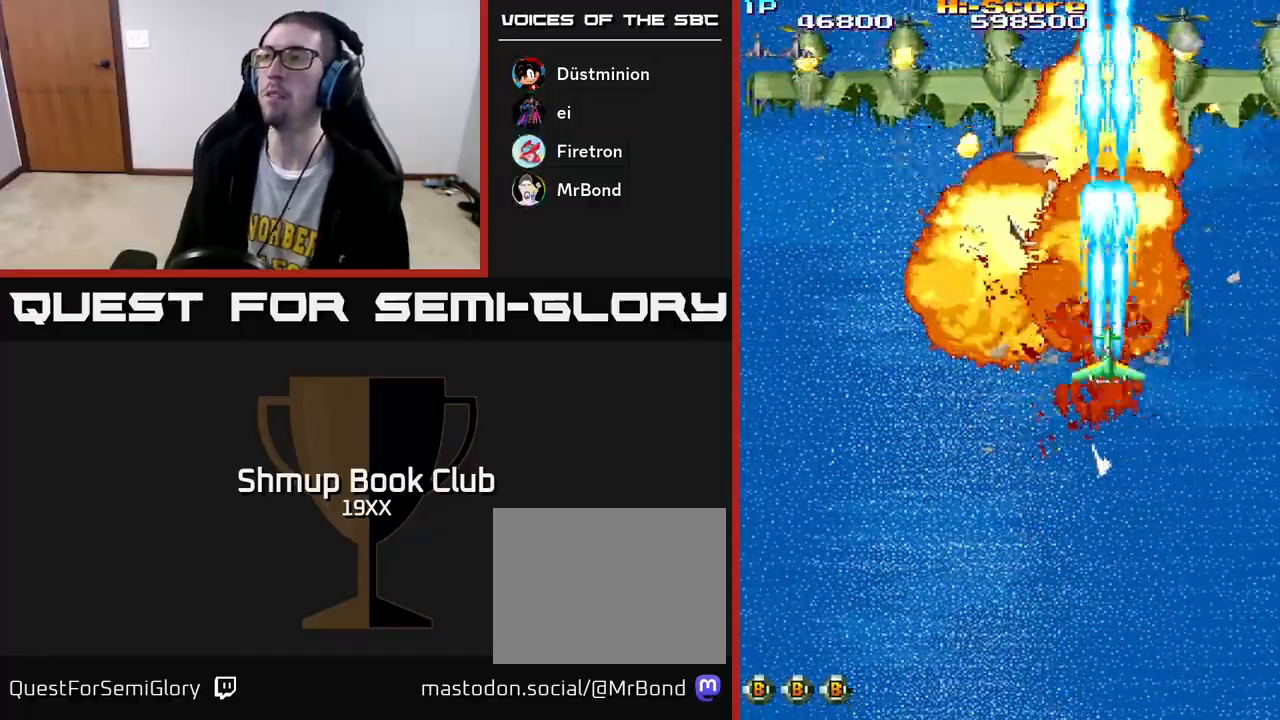
{"buttons": ["R2", "DPAD_DOWN"], "left_stick": "center", "right_stick": "center", "events": [[233, "DPAD_DOWN", "down"]]}
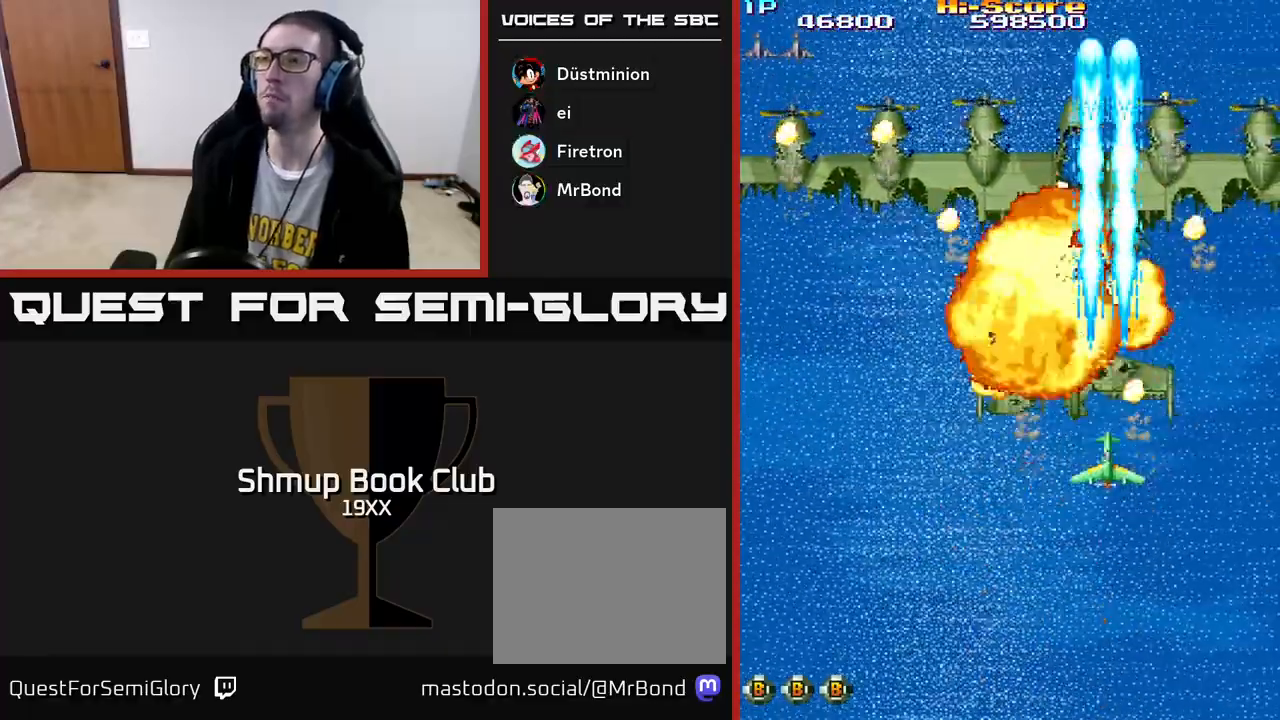
{"buttons": ["R2"], "left_stick": "center", "right_stick": "center", "events": [[17, "DPAD_DOWN", "up"], [33, "DPAD_LEFT", "down"], [83, "DPAD_UP", "down"], [100, "DPAD_LEFT", "up"], [283, "DPAD_UP", "up"]]}
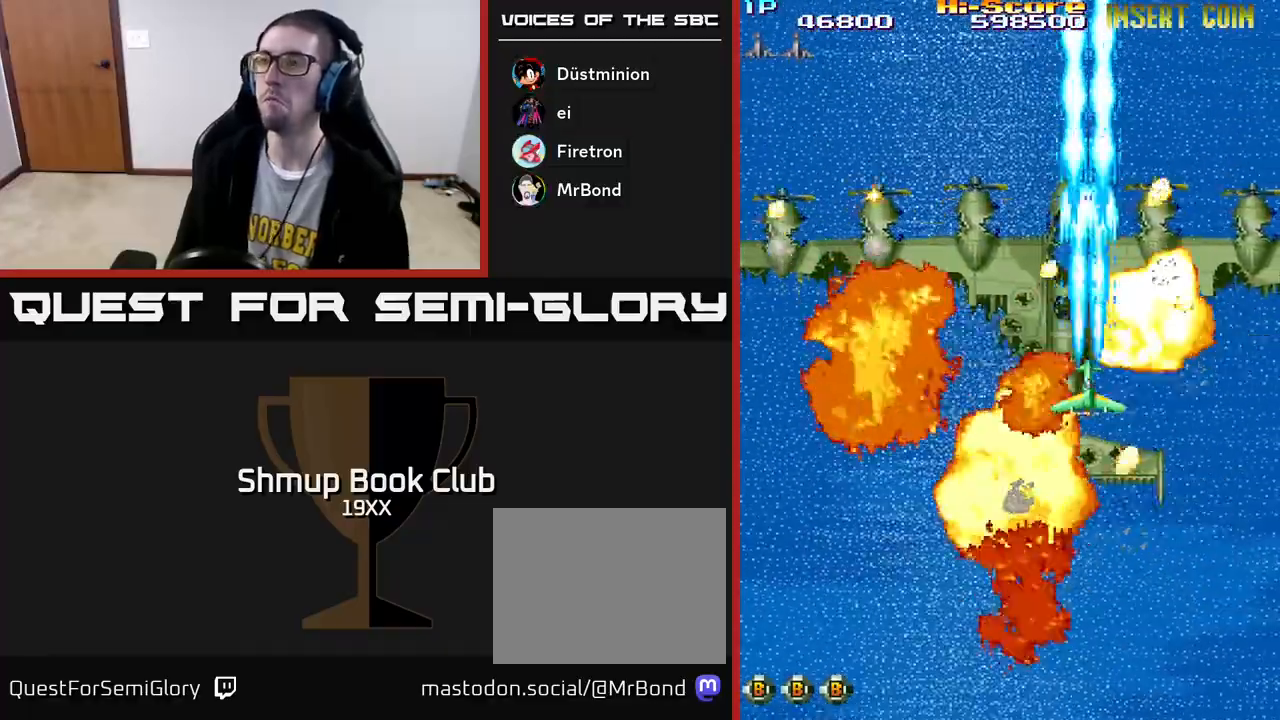
{"buttons": [], "left_stick": "center", "right_stick": "center", "events": [[83, "R2", "up"]]}
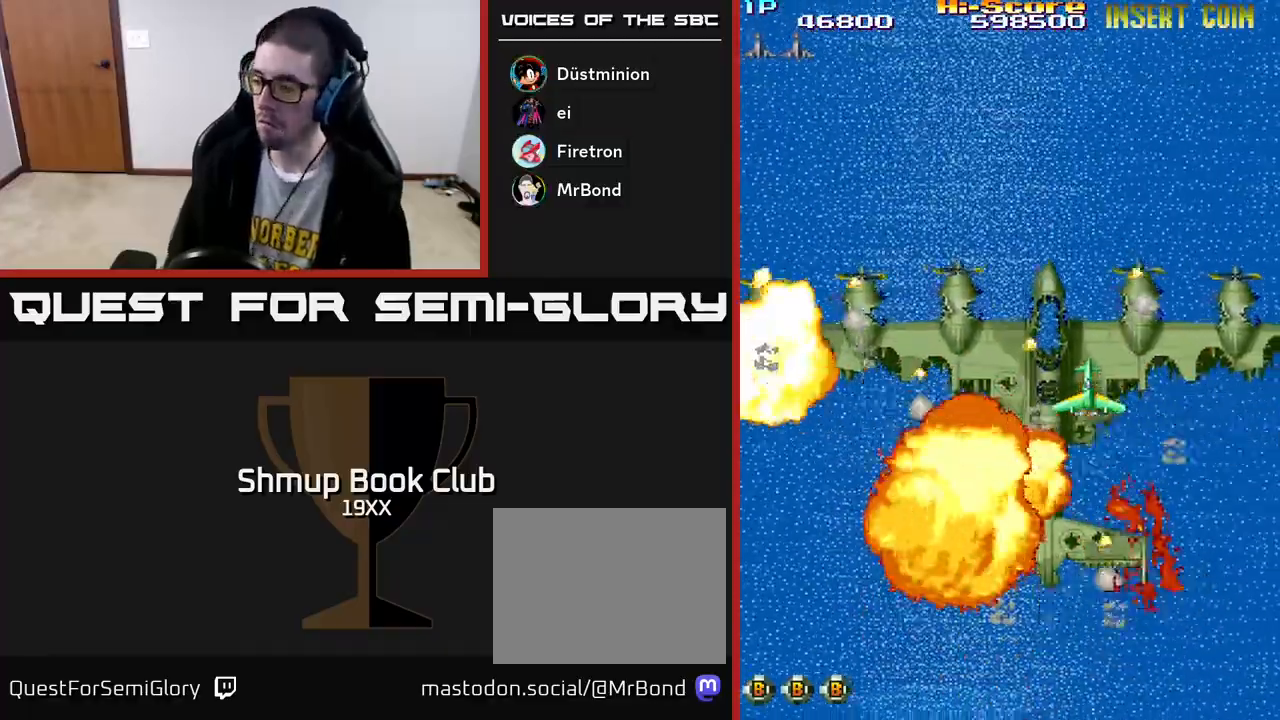
{"buttons": [], "left_stick": "center", "right_stick": "center", "events": []}
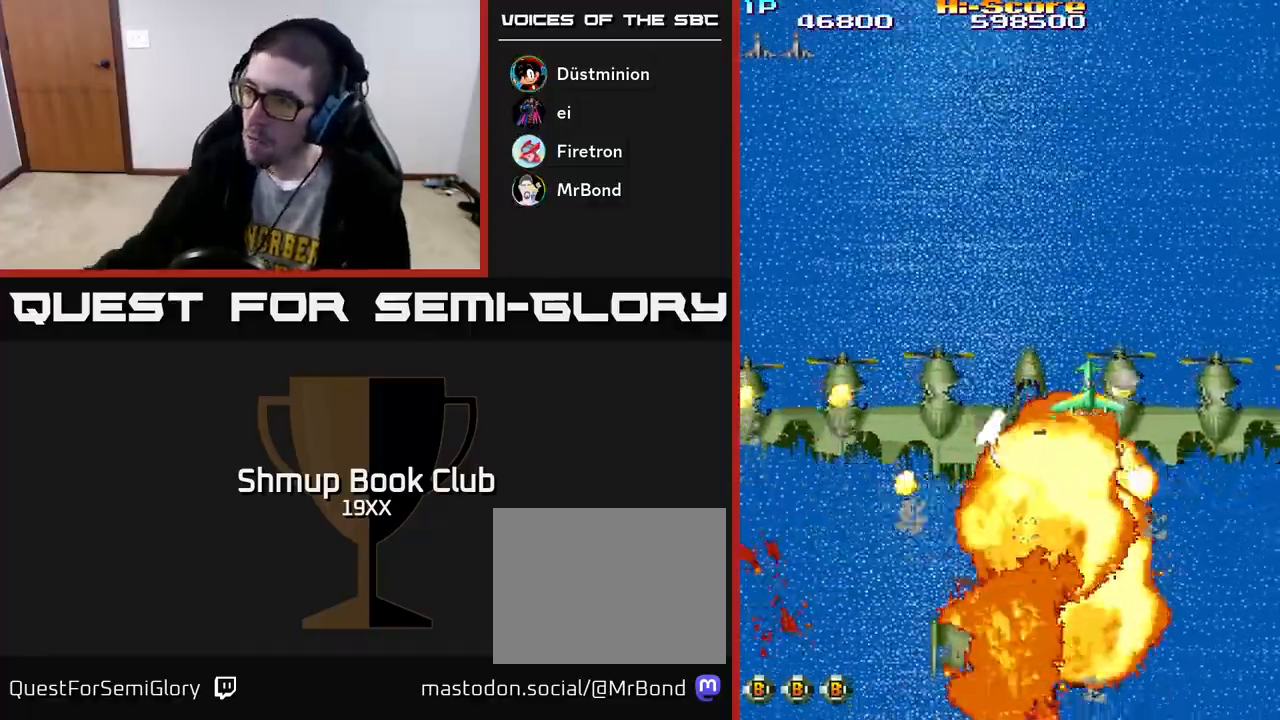
{"buttons": [], "left_stick": "center", "right_stick": "center", "events": []}
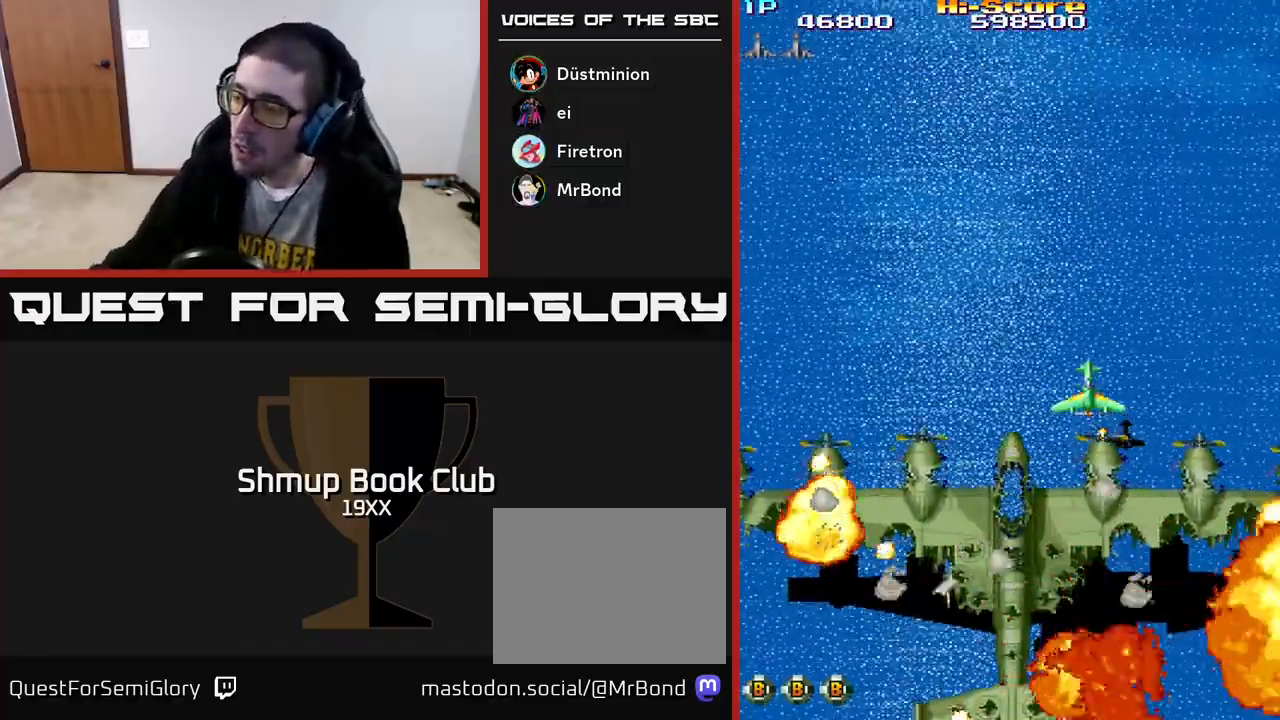
{"buttons": ["DPAD_DOWN"], "left_stick": "center", "right_stick": "center", "events": [[367, "DPAD_DOWN", "down"]]}
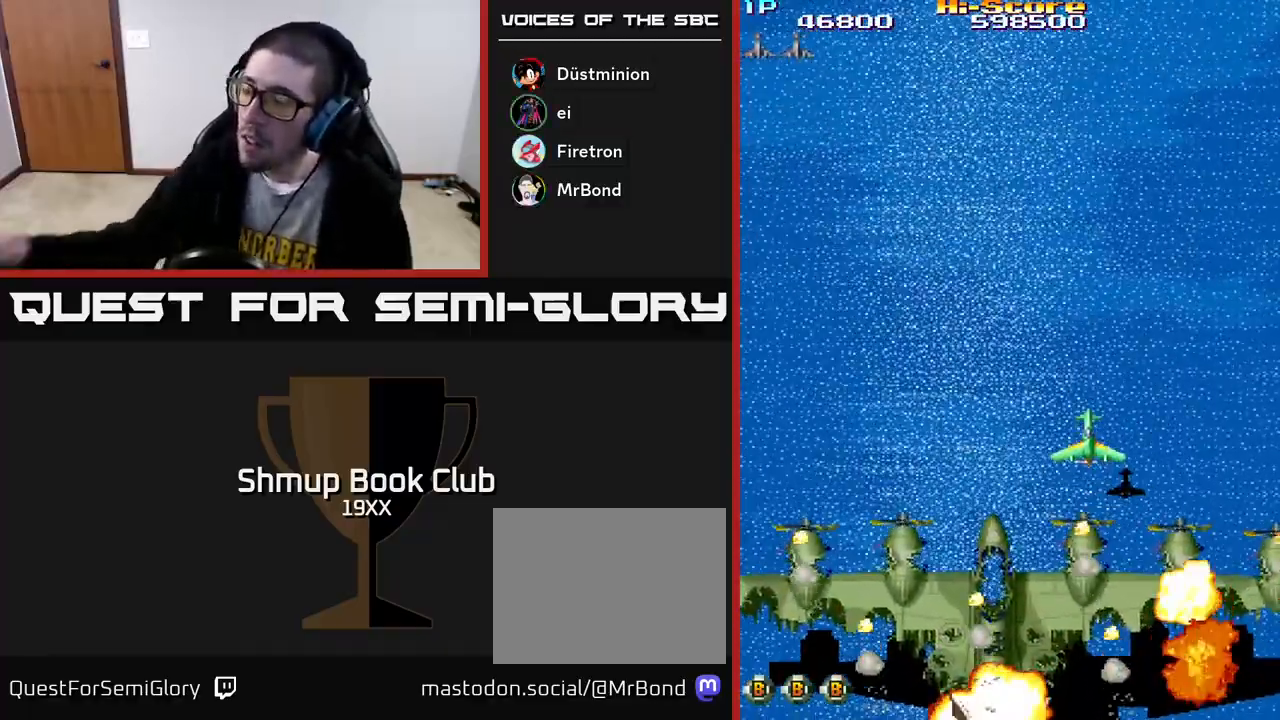
{"buttons": [], "left_stick": "center", "right_stick": "center", "events": [[100, "DPAD_DOWN", "up"]]}